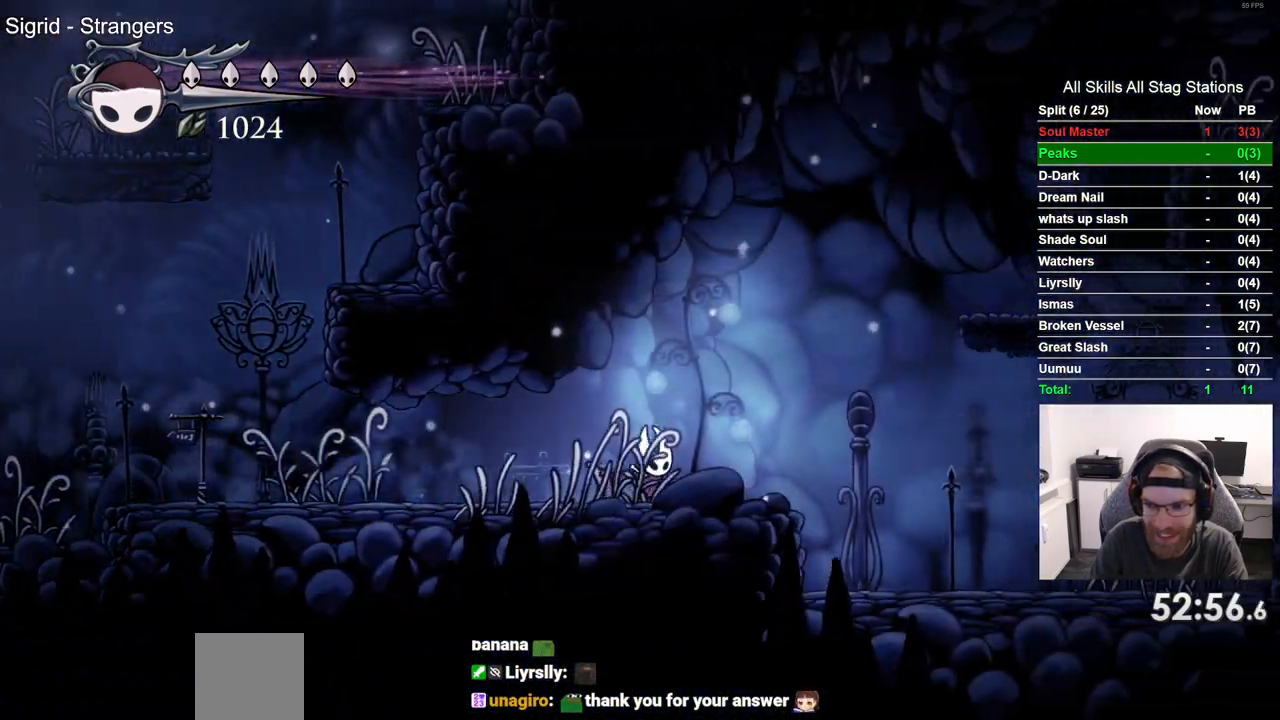
Gameplay with a controller (PlayStation layout); each line is a JSON object with the inputs held at the frame after it. "events" lists button and stick changes between this image and that frame as [ms after this image, input, new state], when the widget could be followed in between. Not read: CROSS R1.
{"buttons": ["DPAD_RIGHT"], "left_stick": "center", "right_stick": "center", "events": []}
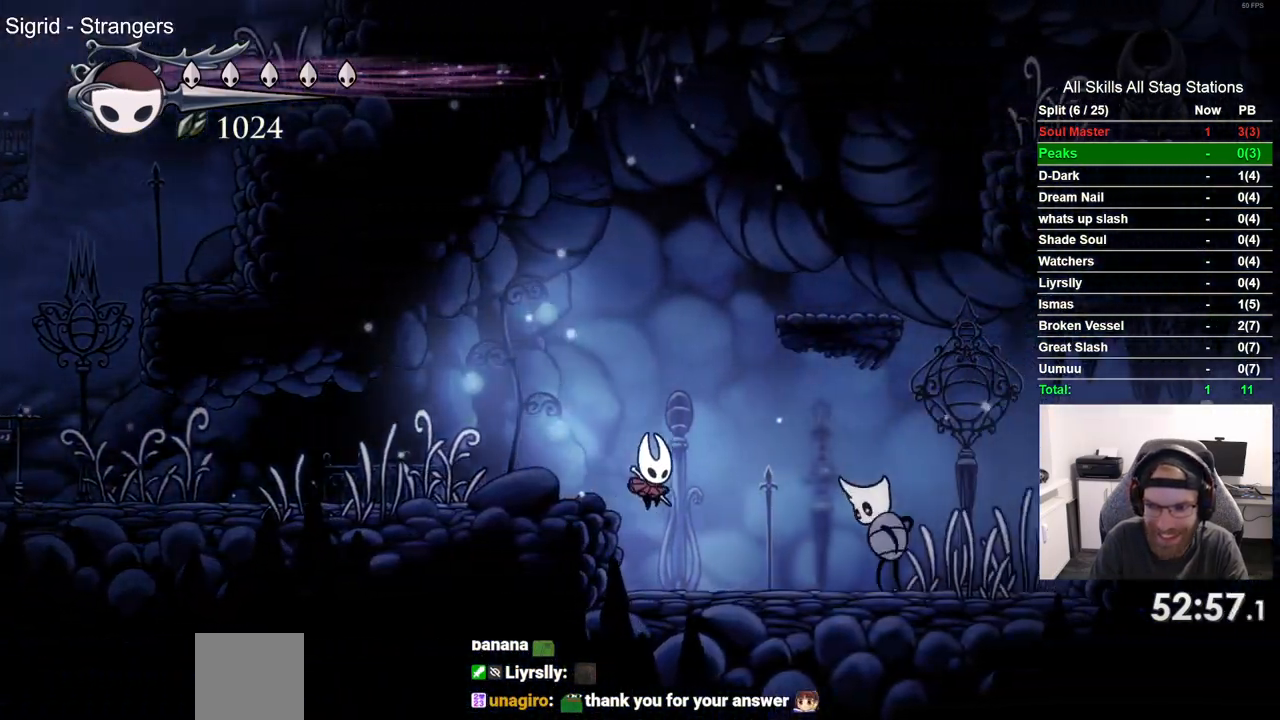
{"buttons": ["DPAD_RIGHT"], "left_stick": "center", "right_stick": "center", "events": []}
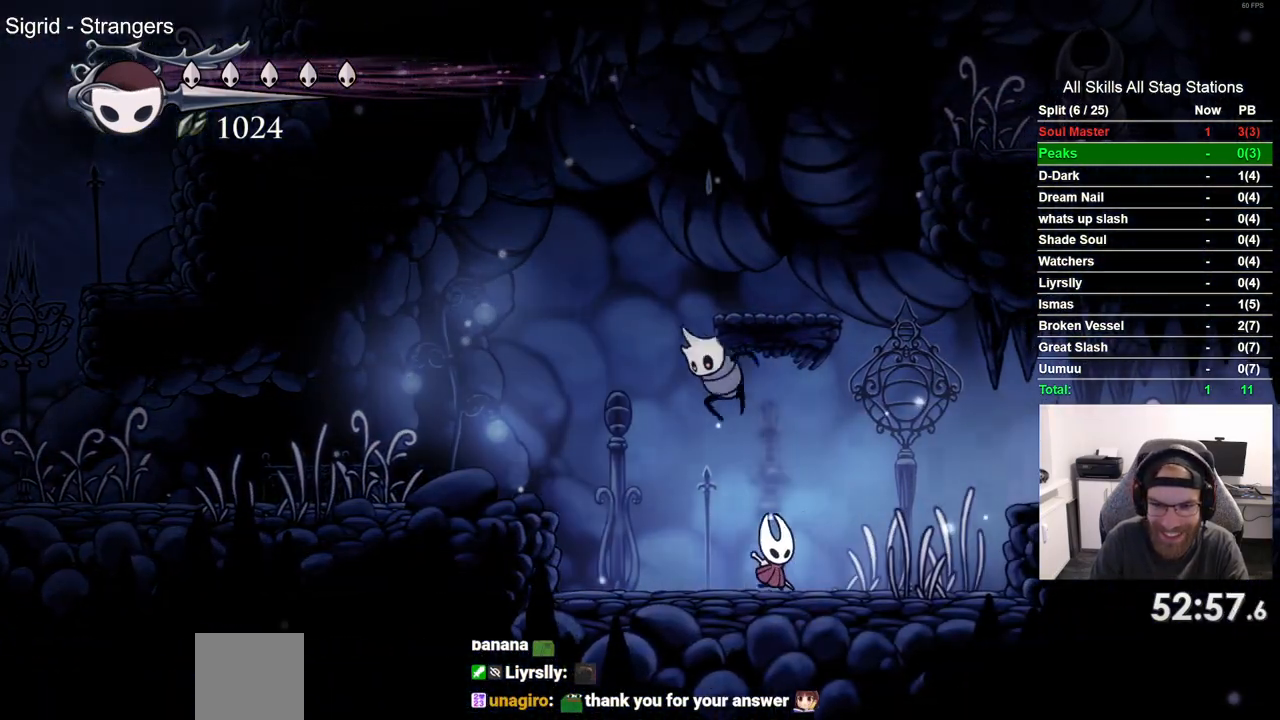
{"buttons": ["R2", "DPAD_RIGHT"], "left_stick": "center", "right_stick": "center", "events": [[467, "R2", "down"]]}
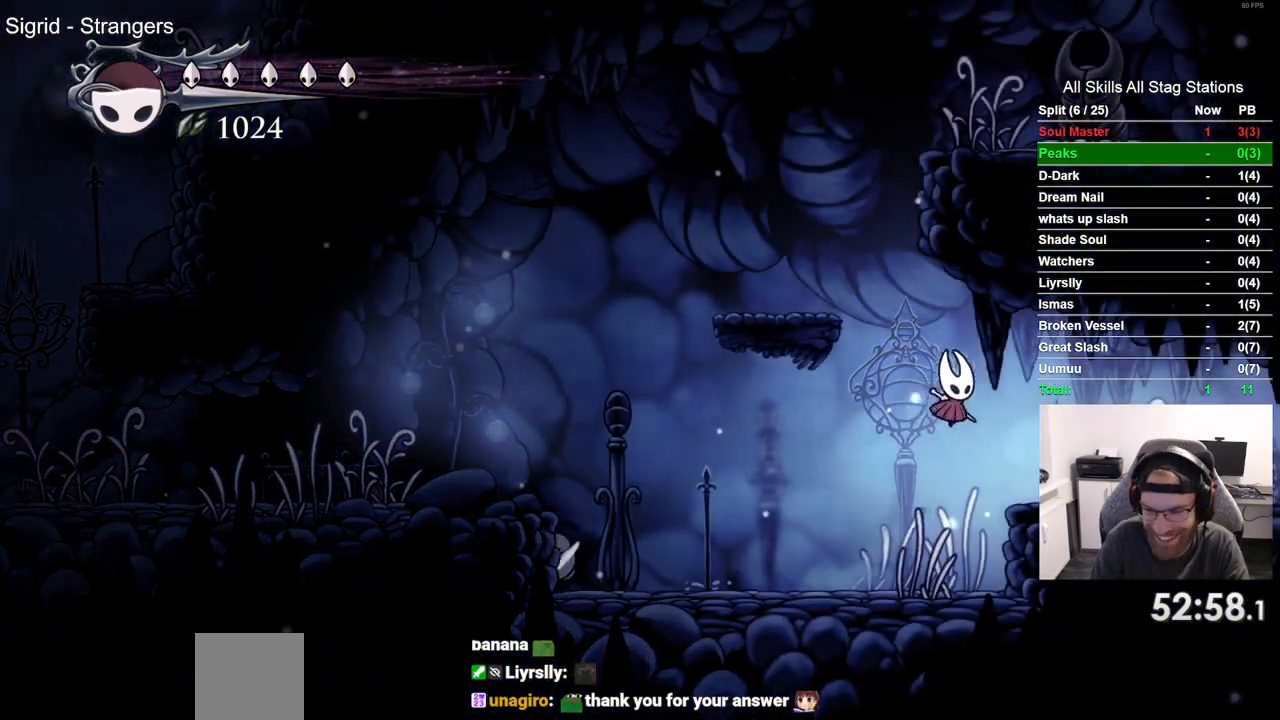
{"buttons": ["DPAD_RIGHT"], "left_stick": "center", "right_stick": "center", "events": [[217, "R2", "up"]]}
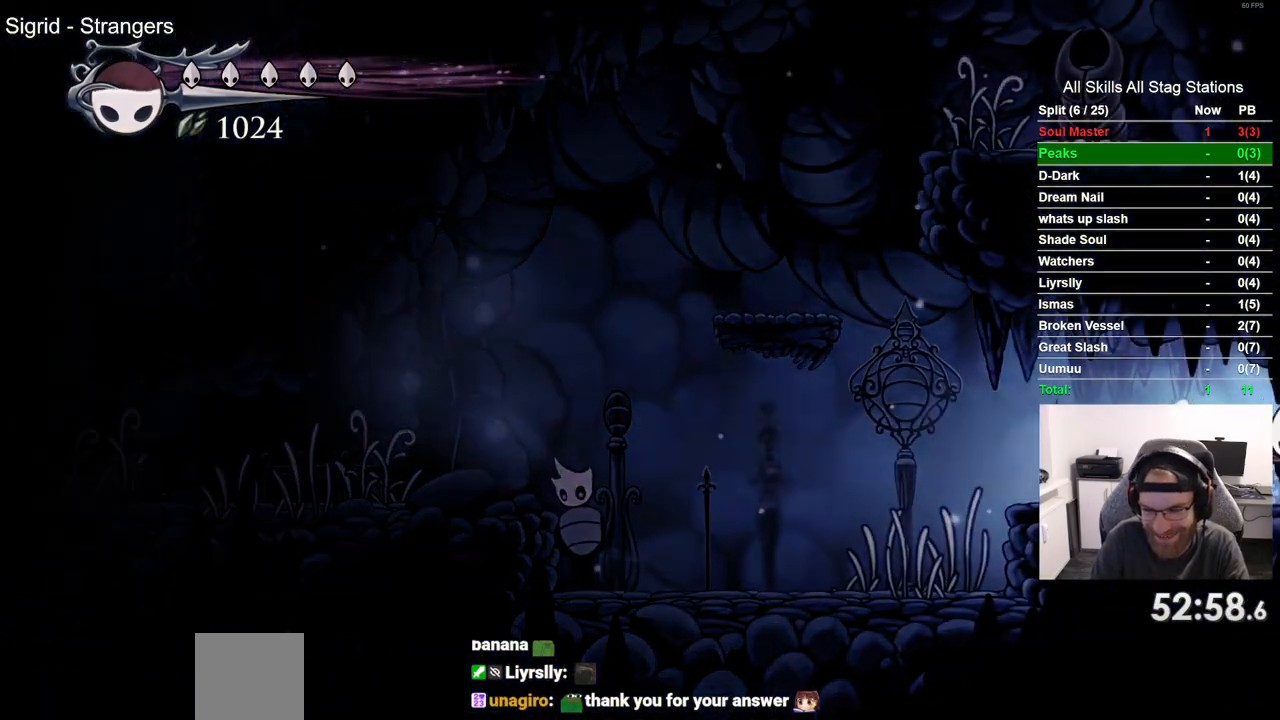
{"buttons": ["DPAD_RIGHT"], "left_stick": "center", "right_stick": "center", "events": []}
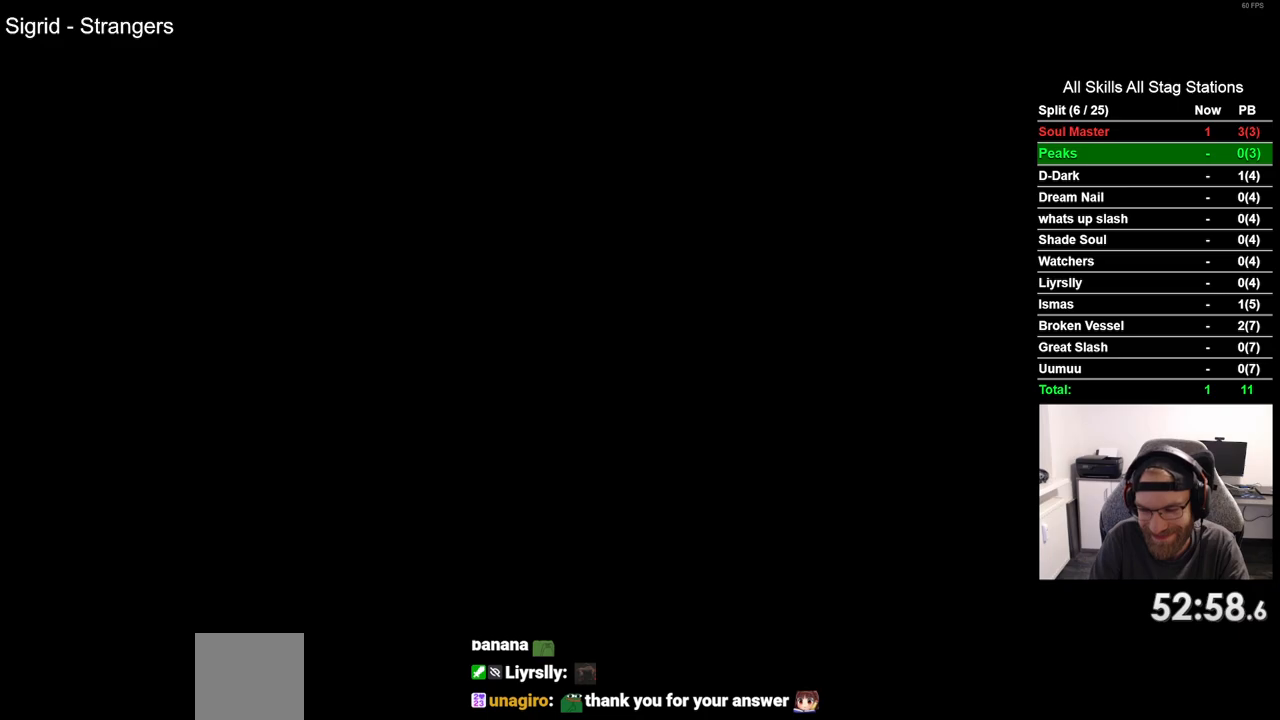
{"buttons": ["DPAD_RIGHT"], "left_stick": "center", "right_stick": "center", "events": []}
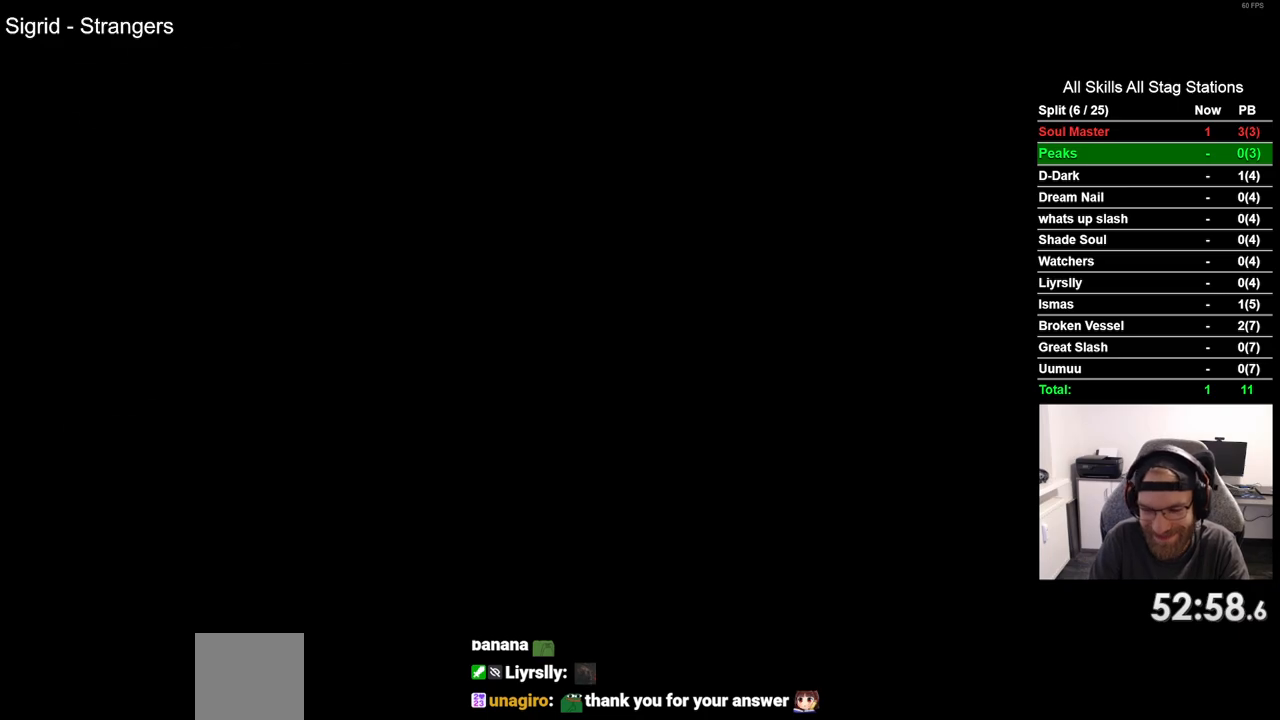
{"buttons": ["DPAD_RIGHT"], "left_stick": "center", "right_stick": "center", "events": []}
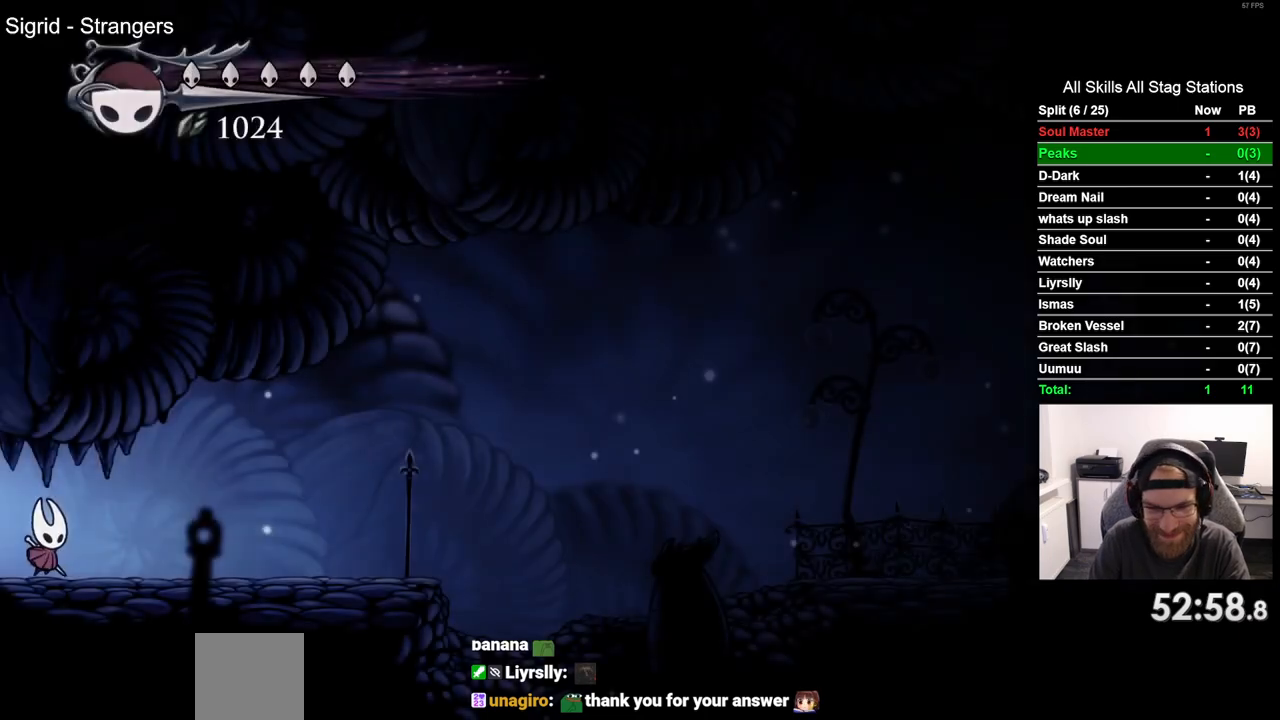
{"buttons": ["DPAD_RIGHT"], "left_stick": "center", "right_stick": "center", "events": [[217, "R2", "down"], [417, "R2", "up"]]}
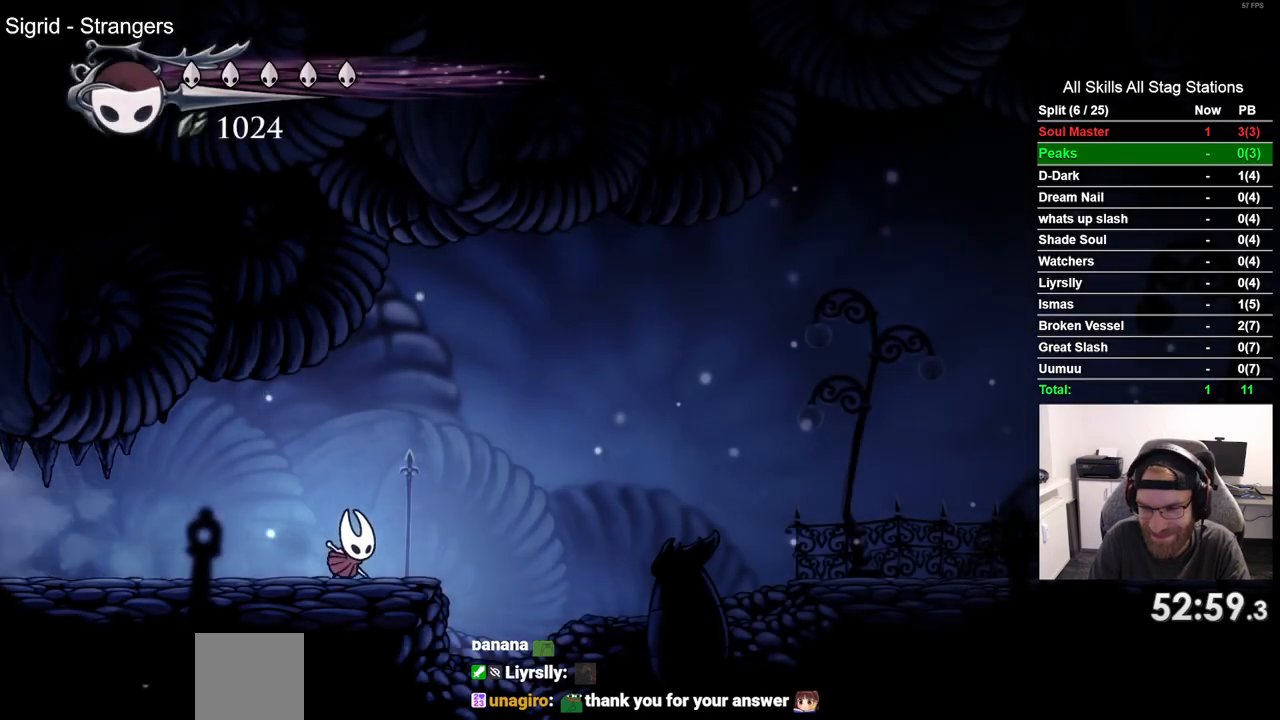
{"buttons": ["R2", "DPAD_RIGHT"], "left_stick": "center", "right_stick": "center", "events": [[350, "R2", "down"]]}
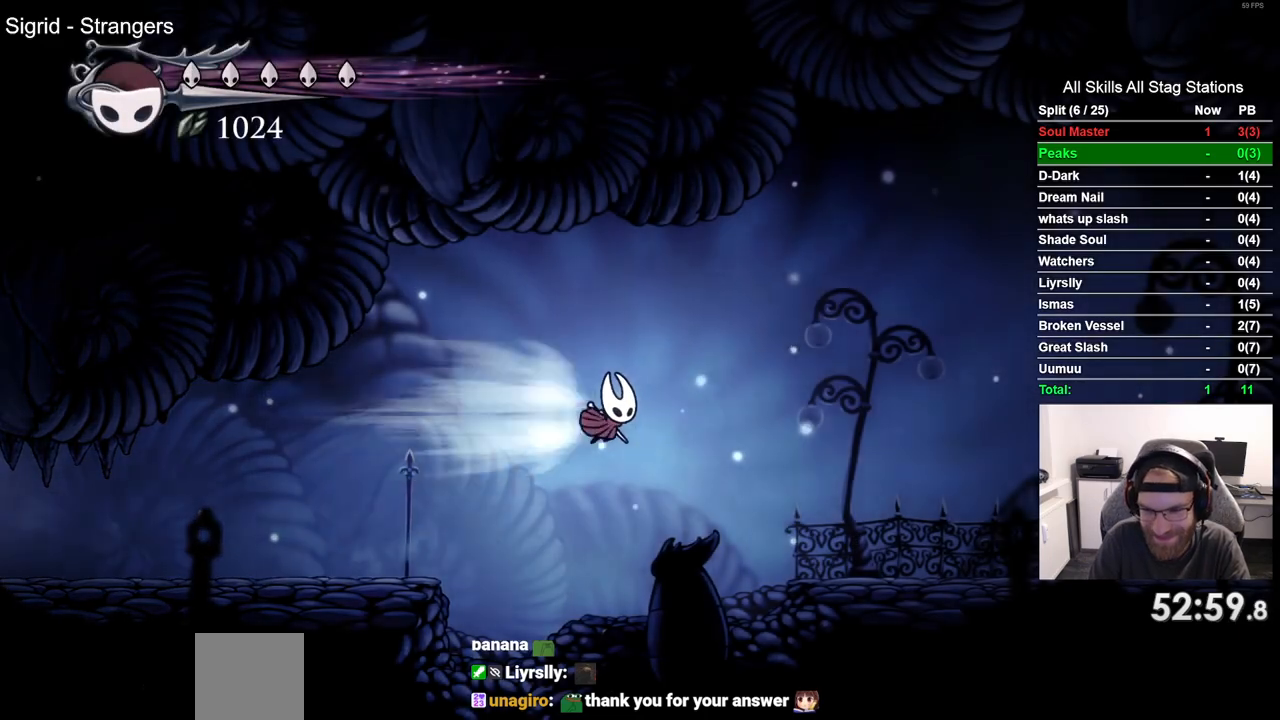
{"buttons": ["R2", "DPAD_RIGHT"], "left_stick": "center", "right_stick": "center", "events": [[50, "R2", "up"], [450, "R2", "down"]]}
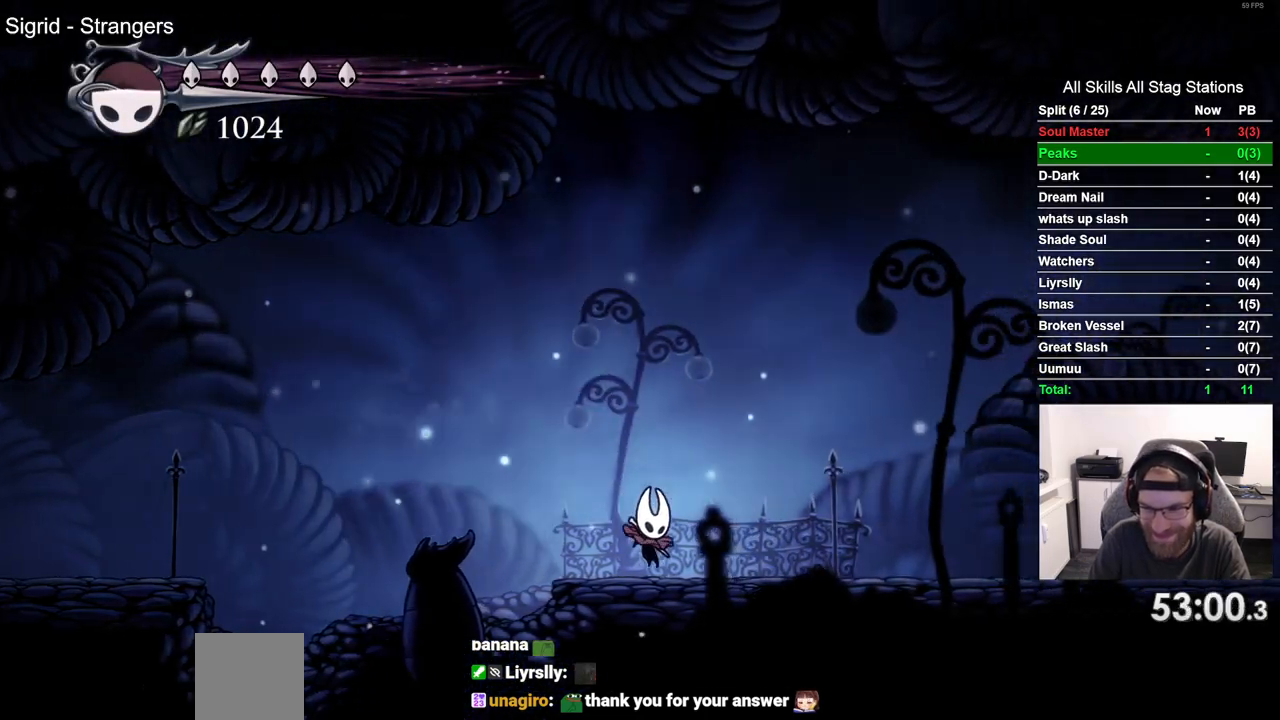
{"buttons": ["DPAD_RIGHT"], "left_stick": "center", "right_stick": "center", "events": [[133, "R2", "up"]]}
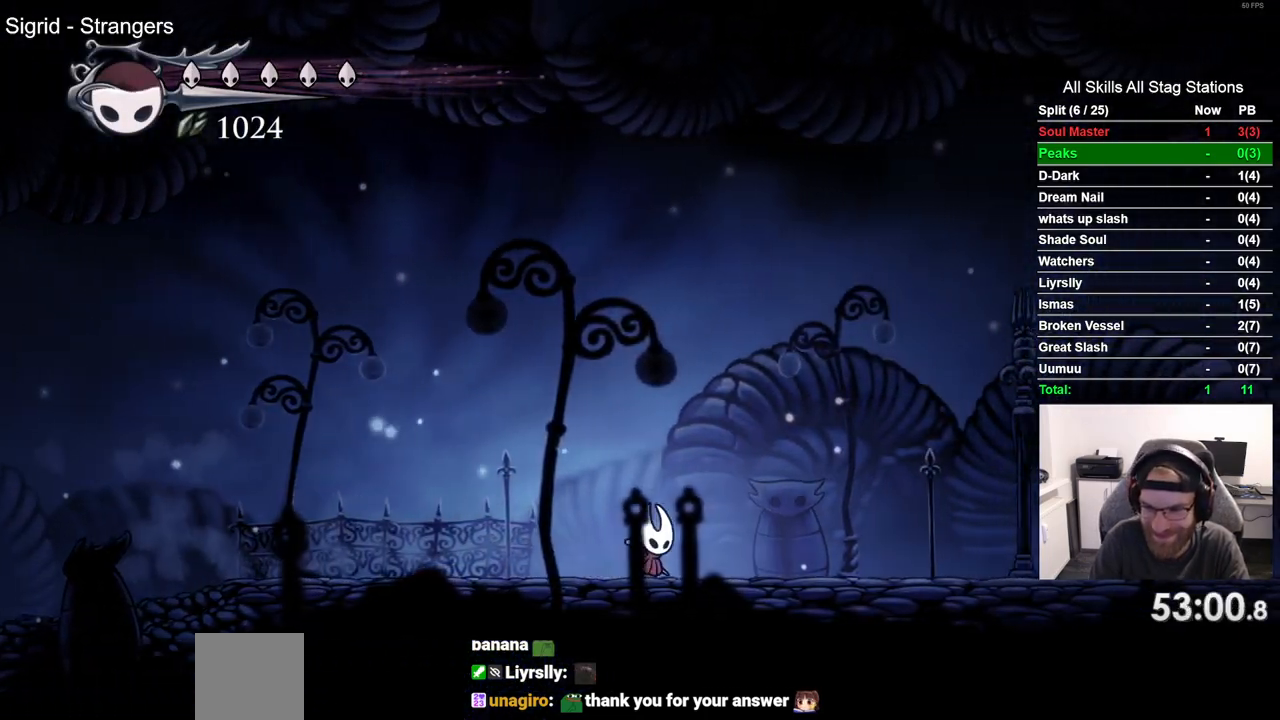
{"buttons": ["DPAD_RIGHT"], "left_stick": "center", "right_stick": "center", "events": [[67, "R2", "down"], [250, "R2", "up"]]}
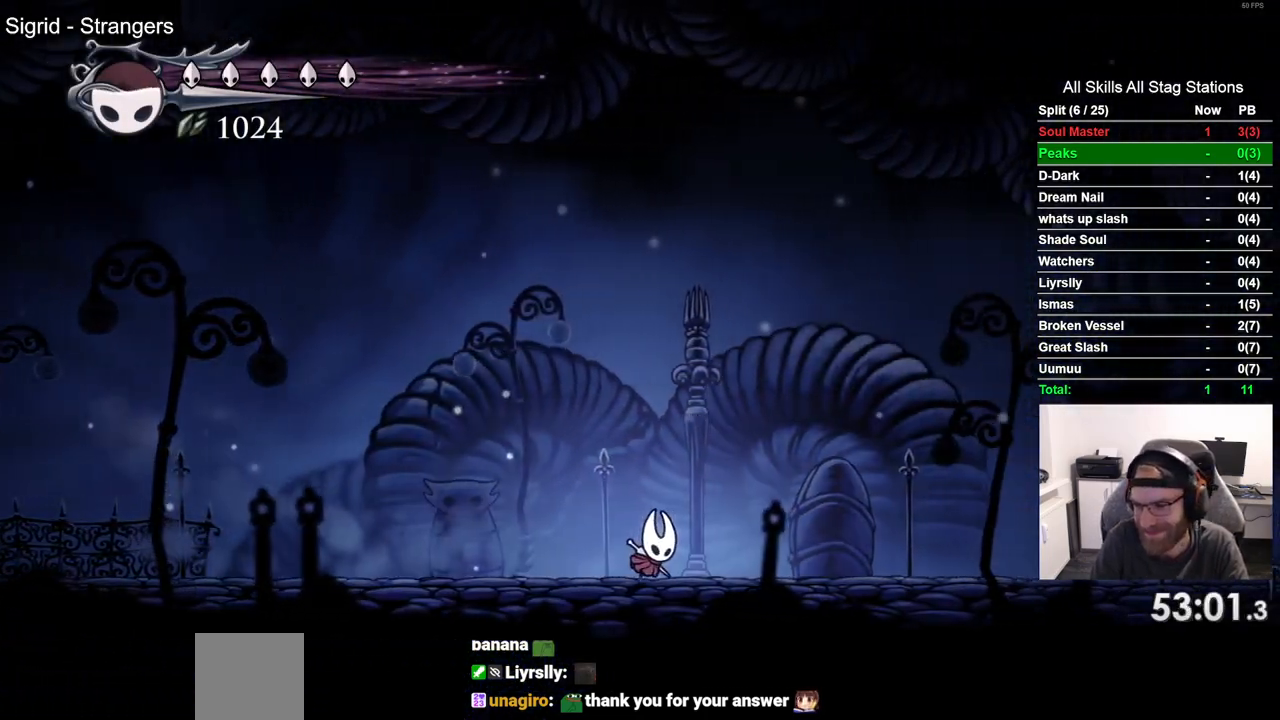
{"buttons": ["DPAD_RIGHT"], "left_stick": "center", "right_stick": "center", "events": [[150, "R2", "down"], [367, "R2", "up"]]}
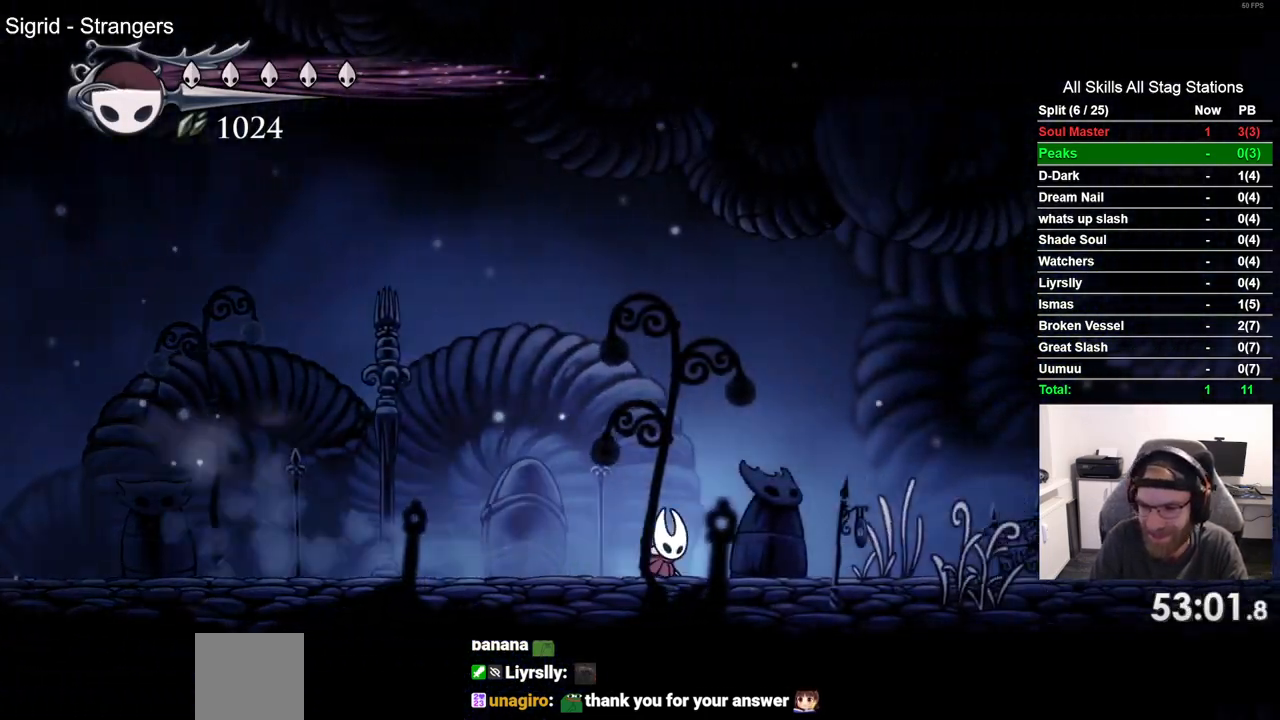
{"buttons": ["DPAD_RIGHT"], "left_stick": "center", "right_stick": "center", "events": [[283, "R2", "down"], [500, "R2", "up"]]}
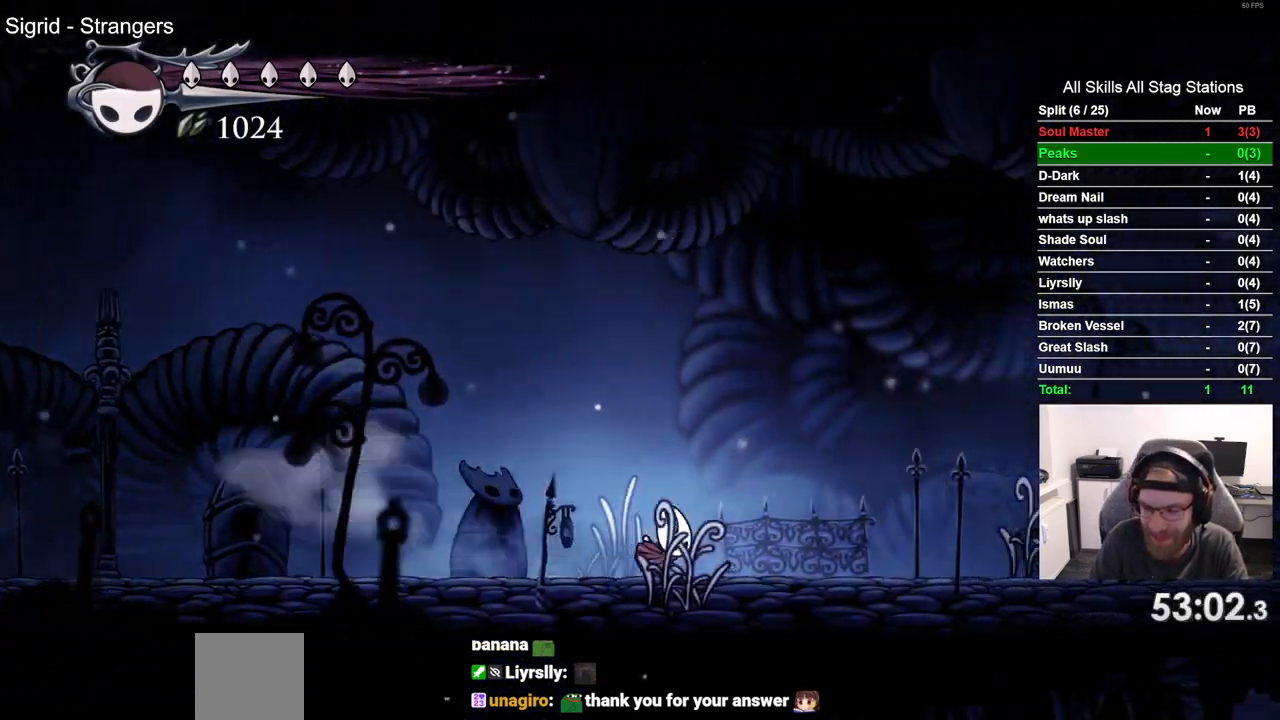
{"buttons": ["R2", "DPAD_RIGHT"], "left_stick": "center", "right_stick": "center", "events": [[367, "R2", "down"]]}
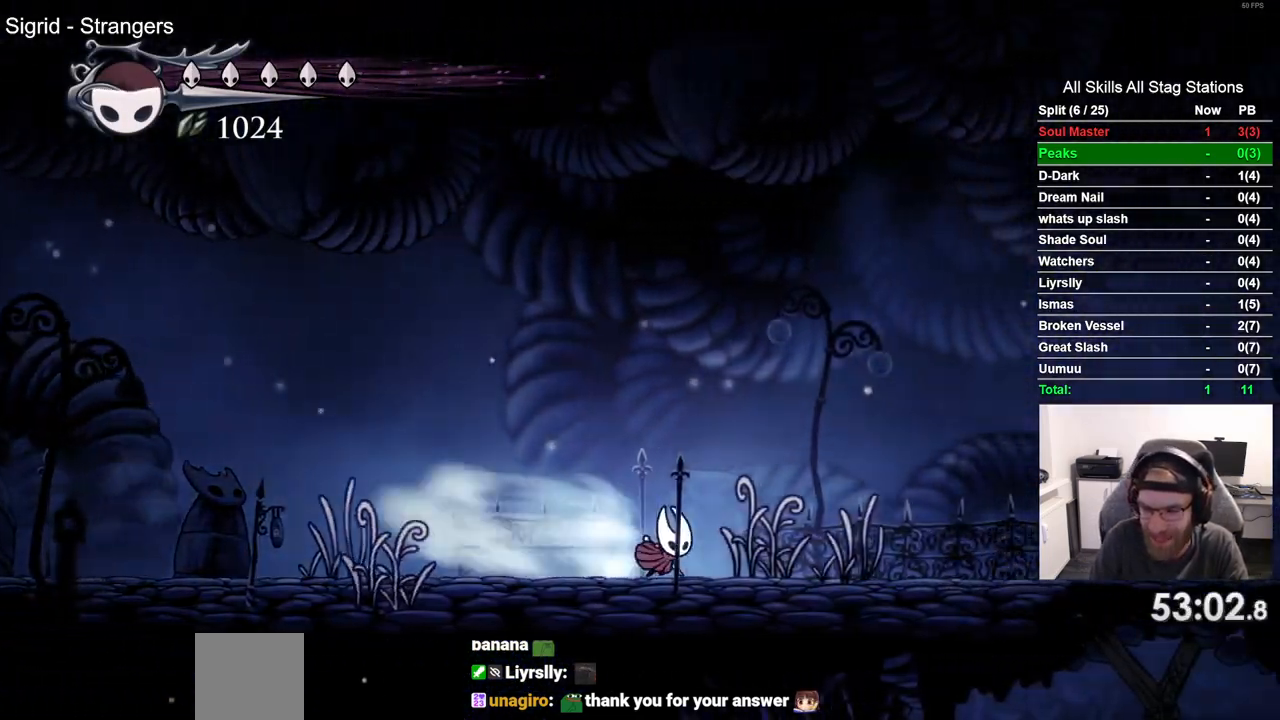
{"buttons": ["R2", "DPAD_RIGHT"], "left_stick": "center", "right_stick": "center", "events": [[83, "R2", "up"], [433, "R2", "down"]]}
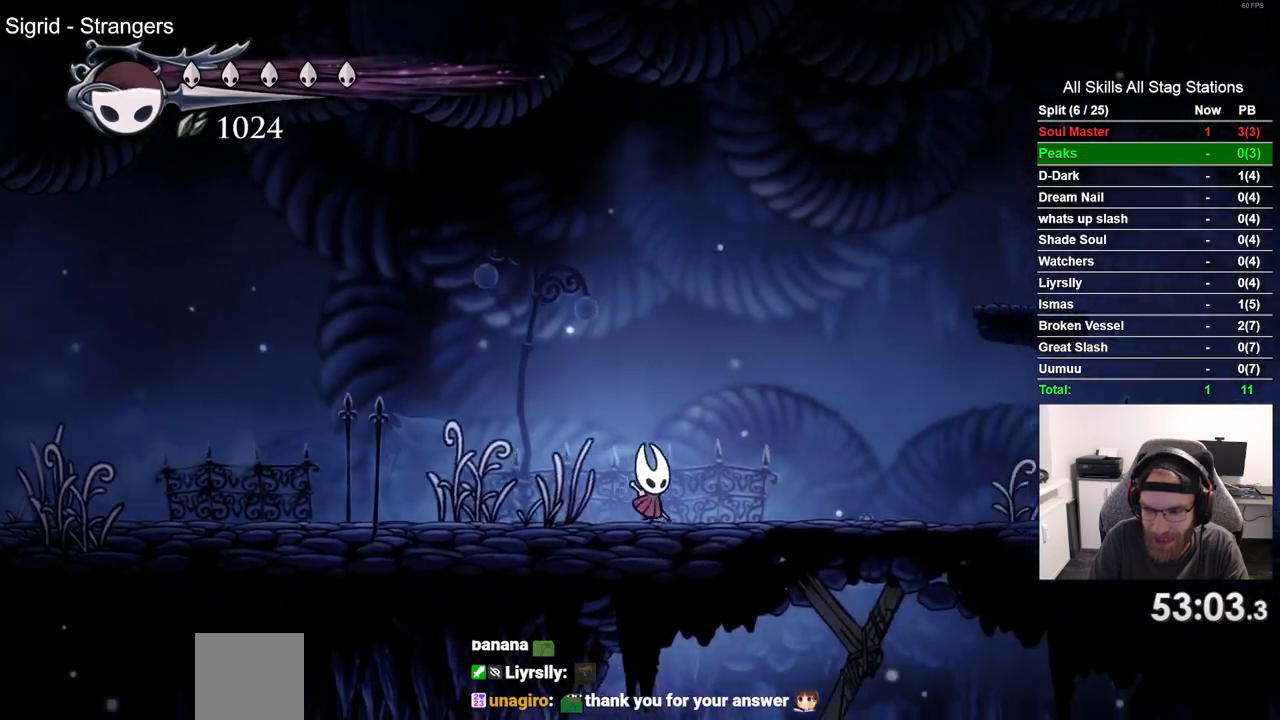
{"buttons": ["R2", "DPAD_RIGHT"], "left_stick": "center", "right_stick": "center", "events": [[167, "R2", "up"], [467, "R2", "down"]]}
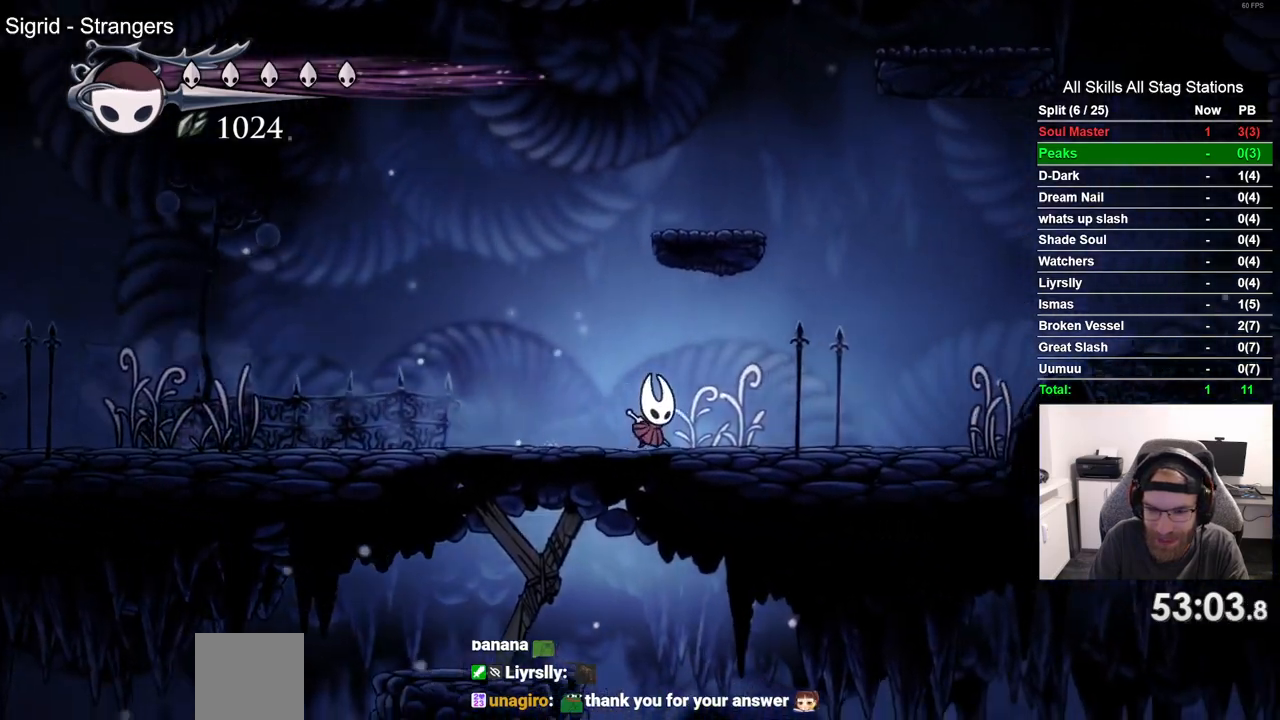
{"buttons": ["DPAD_RIGHT"], "left_stick": "center", "right_stick": "center", "events": [[183, "R2", "up"]]}
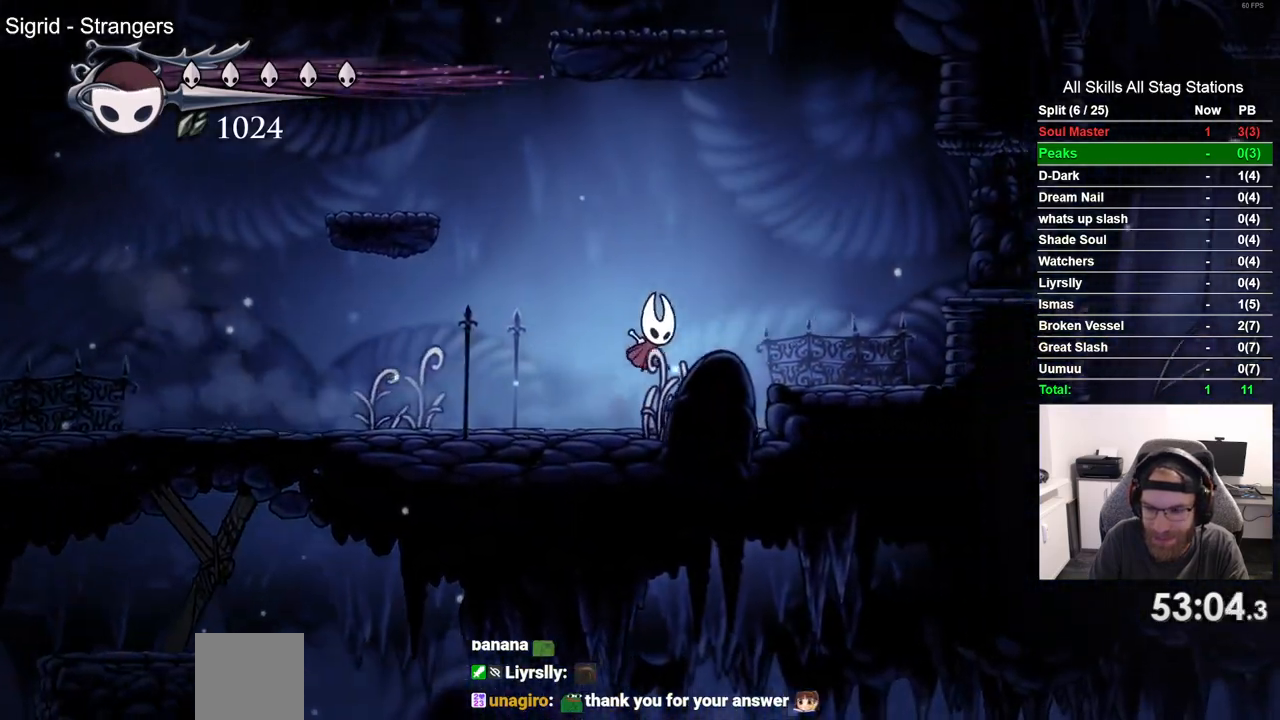
{"buttons": ["DPAD_RIGHT"], "left_stick": "center", "right_stick": "center", "events": [[150, "R2", "down"], [383, "R2", "up"]]}
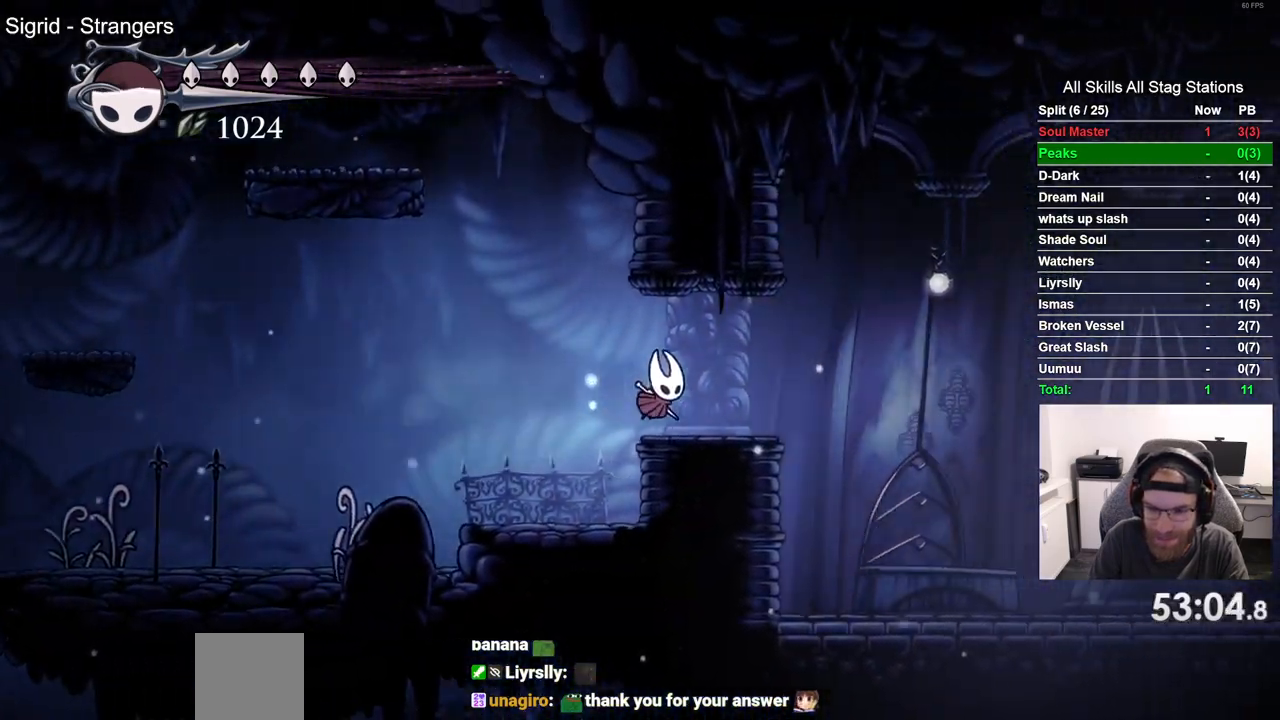
{"buttons": ["DPAD_RIGHT"], "left_stick": "center", "right_stick": "center", "events": [[183, "R2", "down"], [417, "R2", "up"]]}
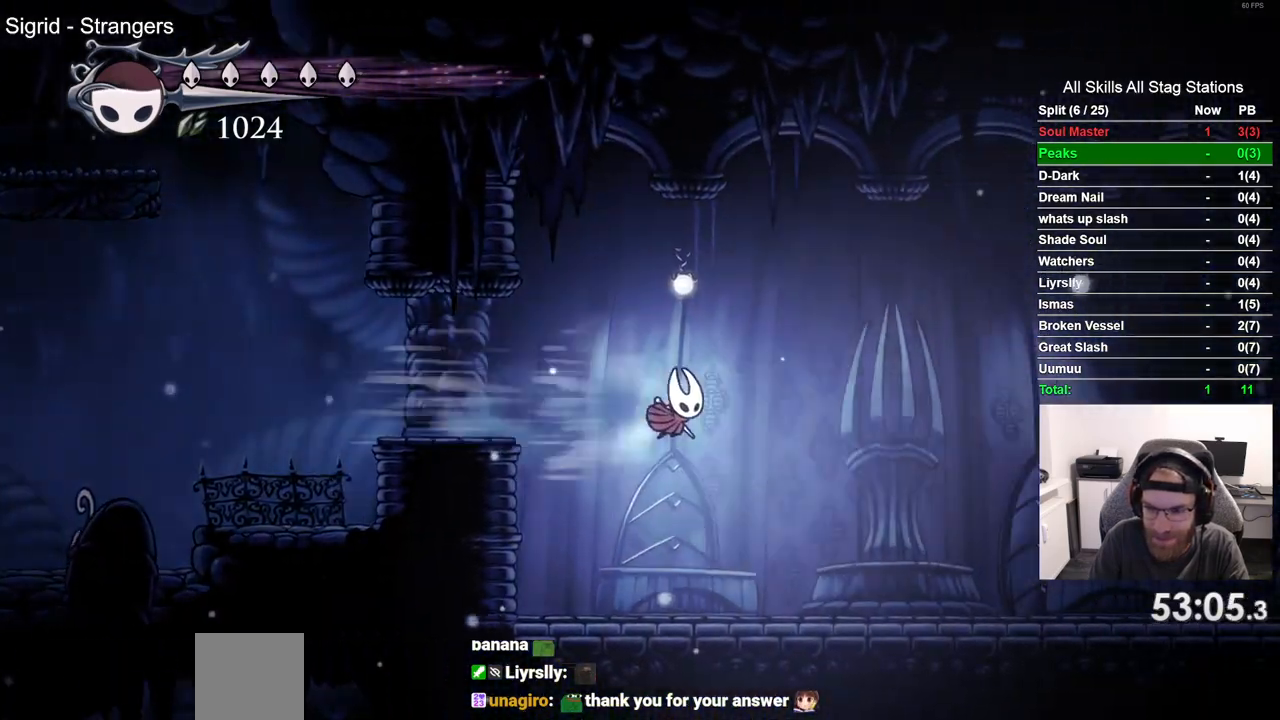
{"buttons": ["R2", "DPAD_RIGHT"], "left_stick": "center", "right_stick": "center", "events": [[383, "R2", "down"]]}
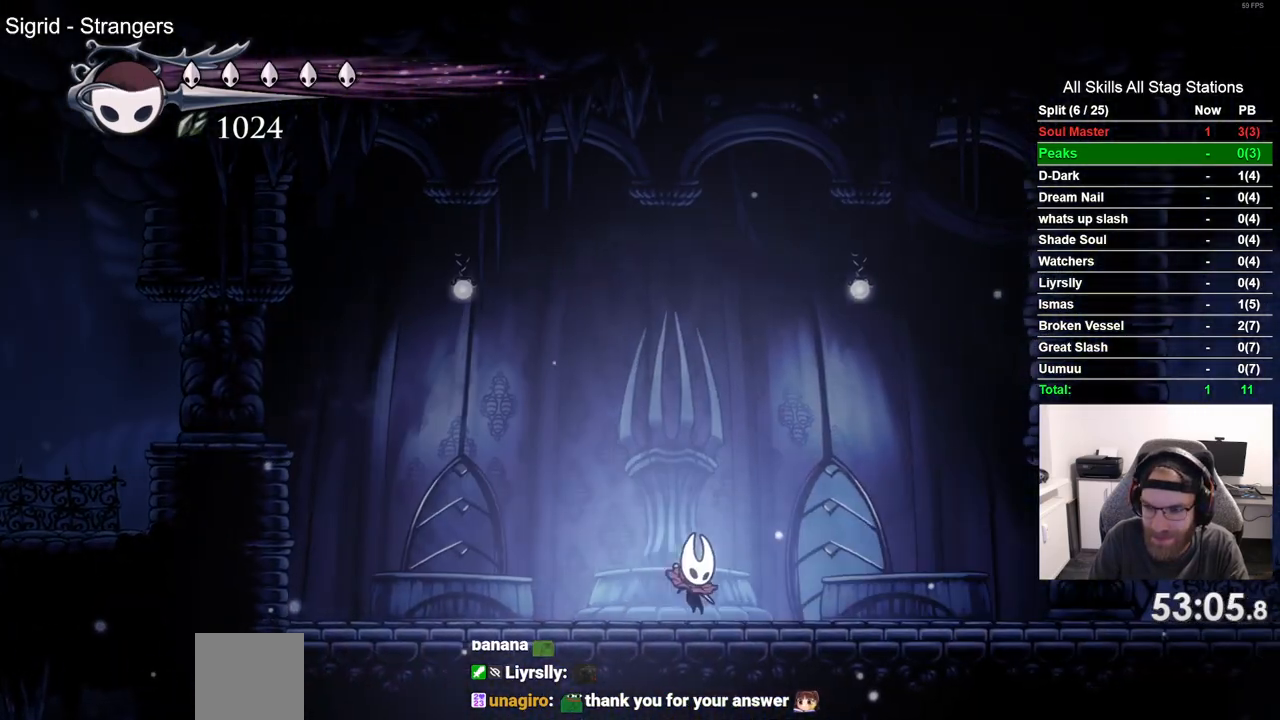
{"buttons": ["R2", "DPAD_RIGHT"], "left_stick": "center", "right_stick": "center", "events": [[117, "R2", "up"], [500, "R2", "down"]]}
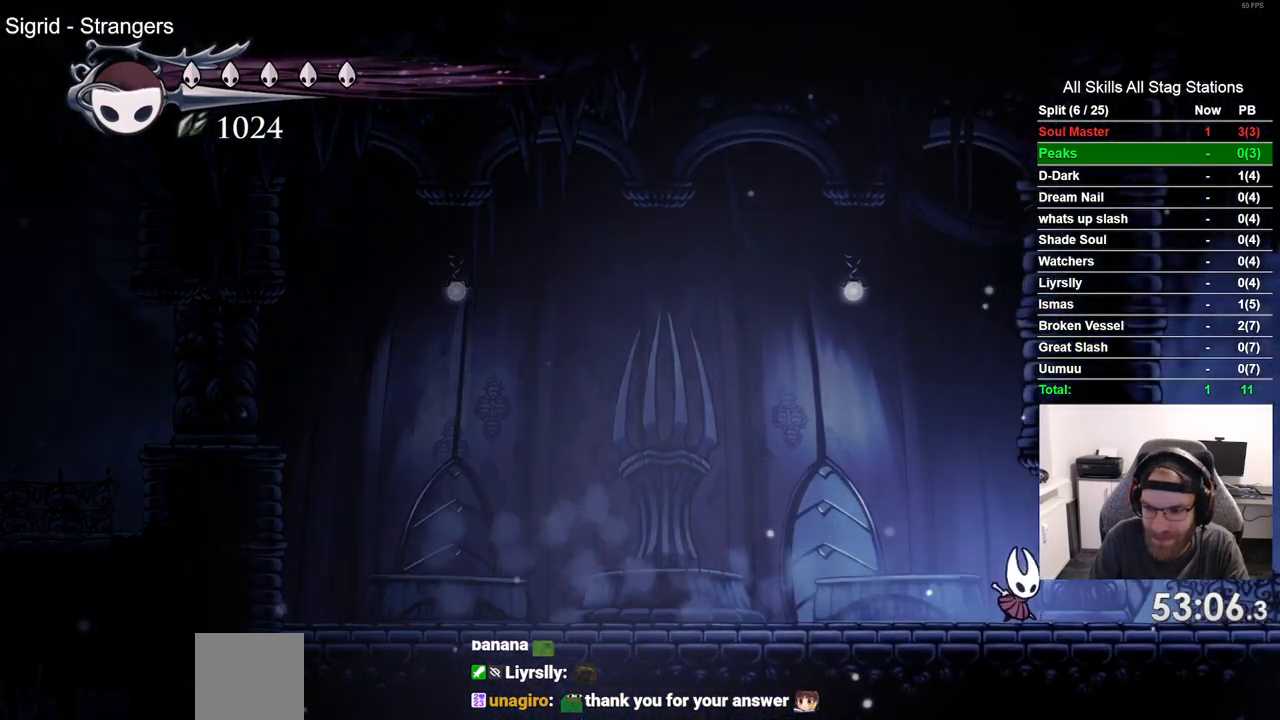
{"buttons": ["DPAD_RIGHT"], "left_stick": "center", "right_stick": "center", "events": [[200, "R2", "up"]]}
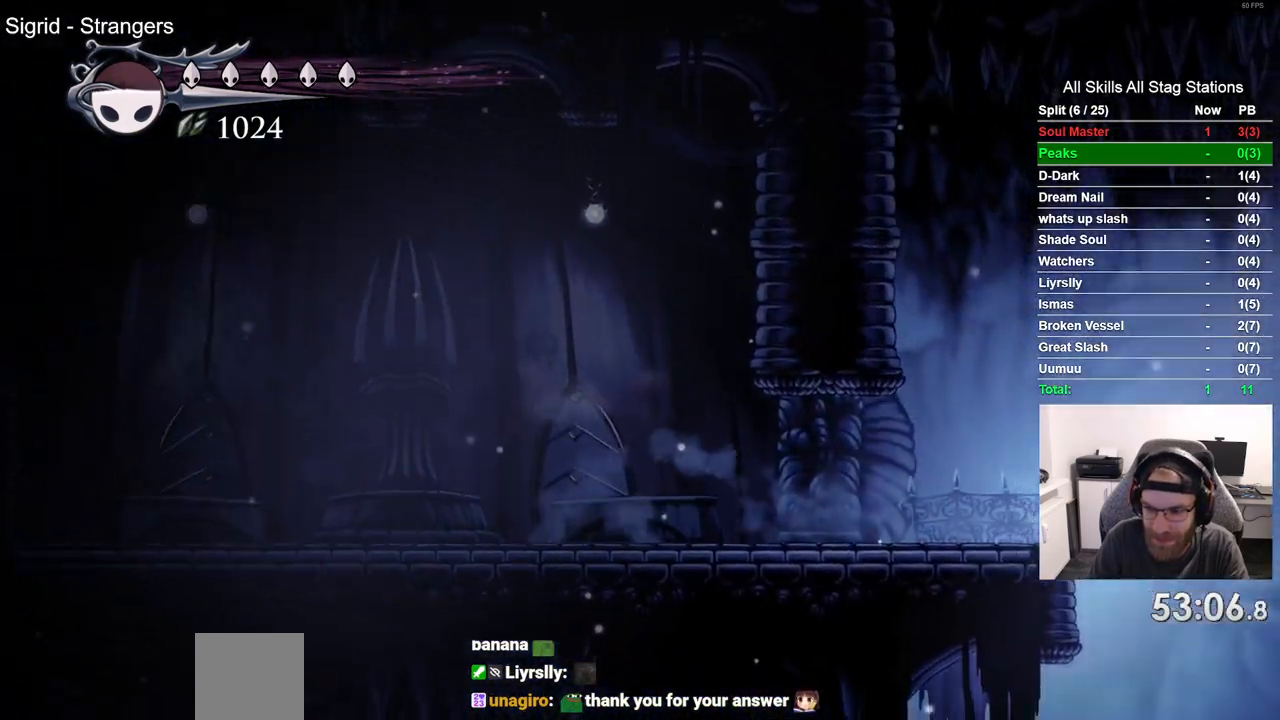
{"buttons": ["DPAD_RIGHT"], "left_stick": "center", "right_stick": "center", "events": []}
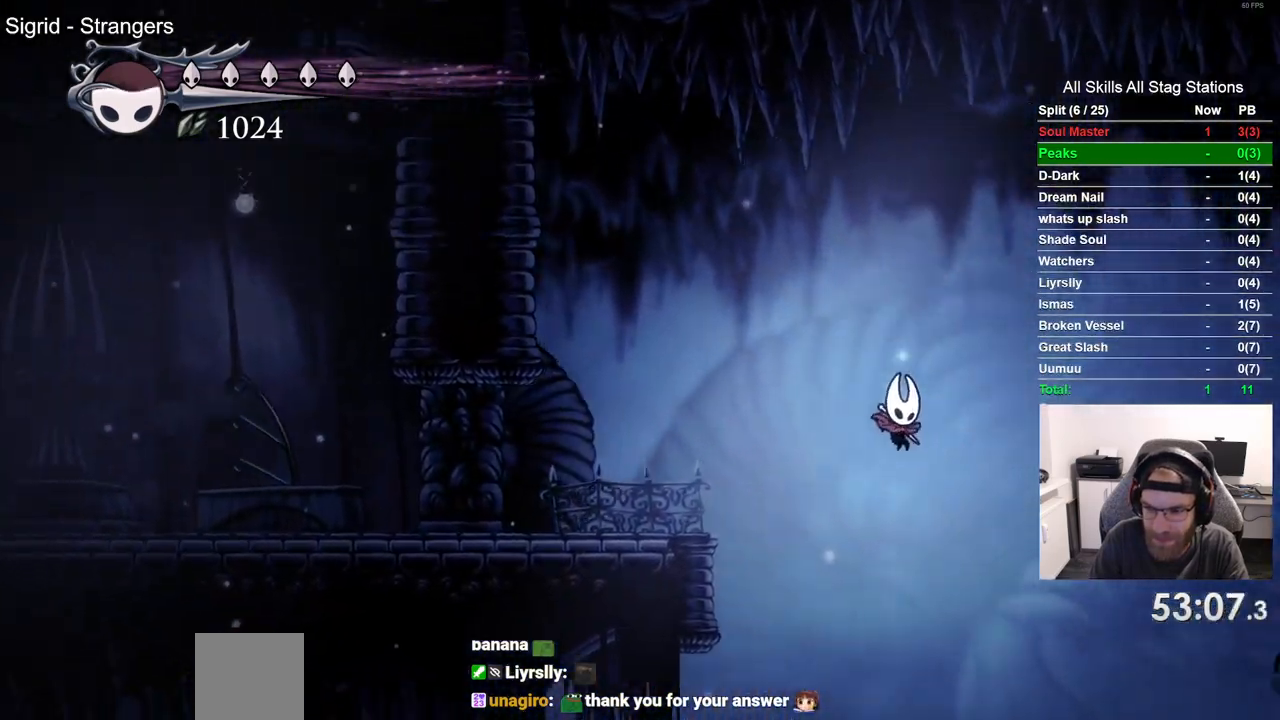
{"buttons": ["DPAD_RIGHT"], "left_stick": "center", "right_stick": "center", "events": [[17, "R2", "down"], [217, "R2", "up"]]}
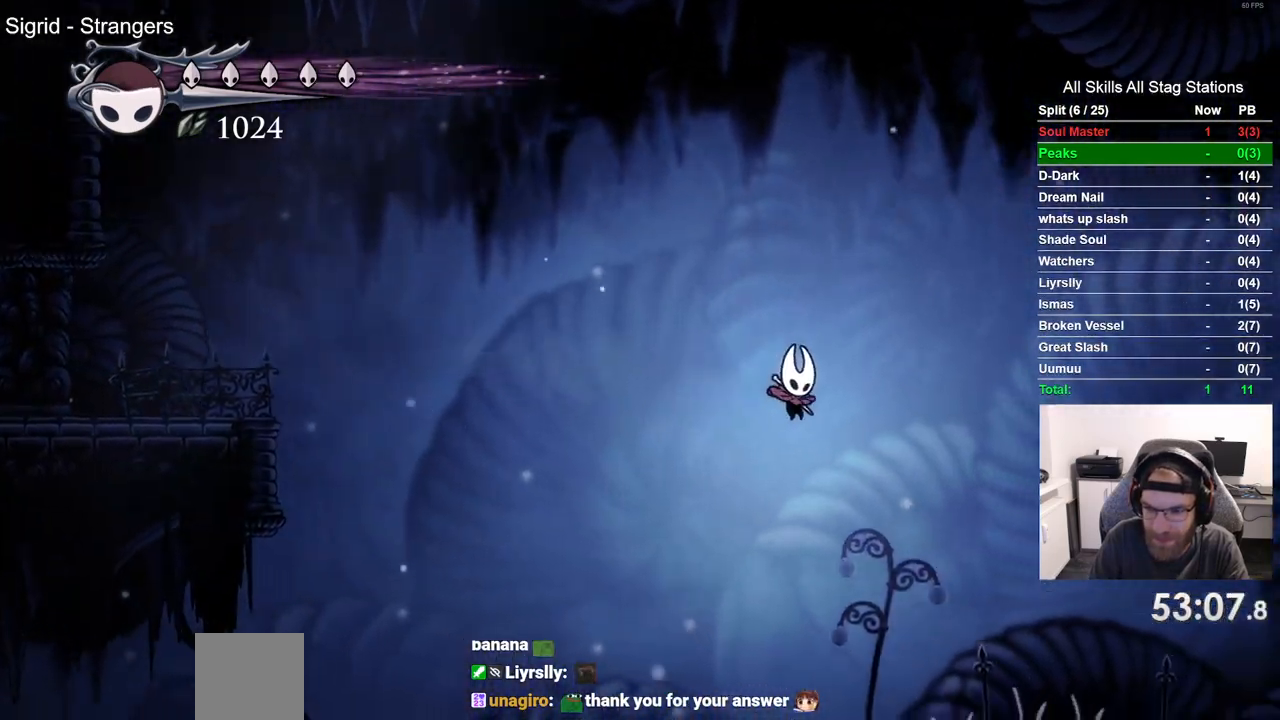
{"buttons": ["R2", "DPAD_RIGHT"], "left_stick": "center", "right_stick": "center", "events": [[417, "R2", "down"]]}